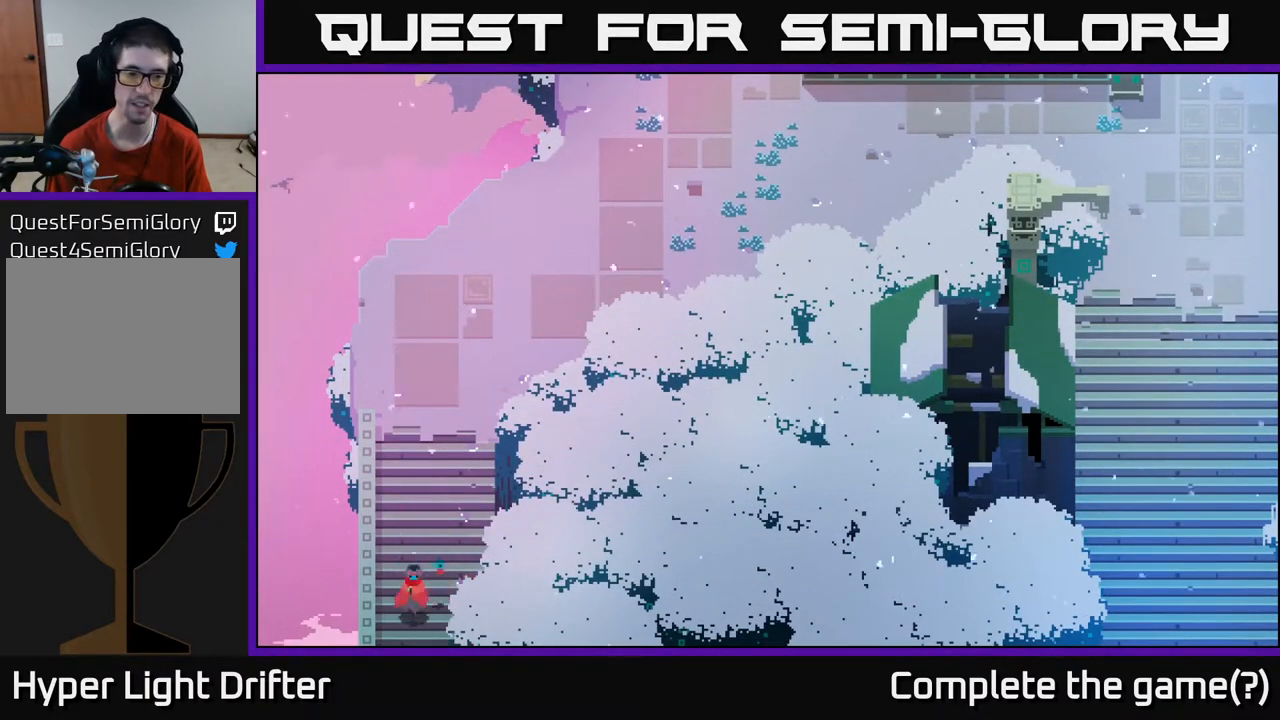
Gameplay with a controller (Xbox layout); each line is a JSON object with the inputs held at the frame after it. "events" lists button and stick changes between this image and that frame as [ms after this image, input, new state], when the widget could be followed in between.
{"buttons": [], "left_stick": "down", "right_stick": "center", "events": [[50, "left_stick", "down"]]}
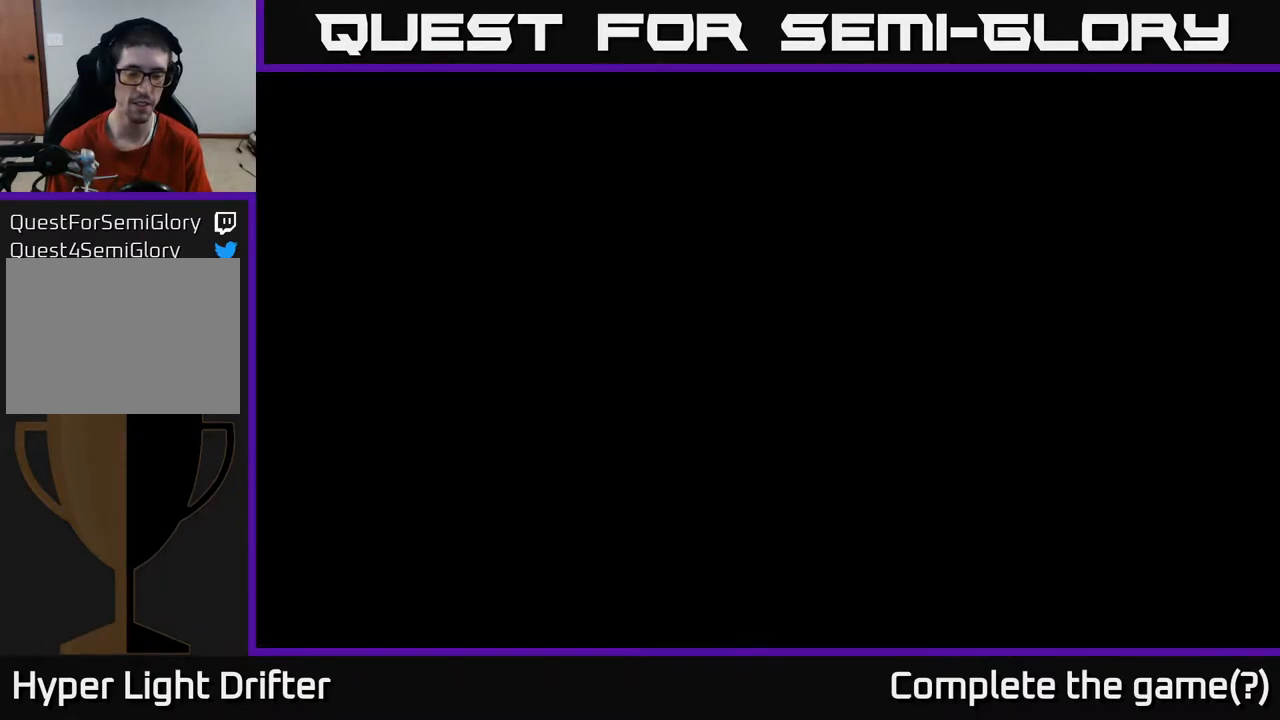
{"buttons": [], "left_stick": "down", "right_stick": "center", "events": [[50, "left_stick", "center"], [217, "left_stick", "down"]]}
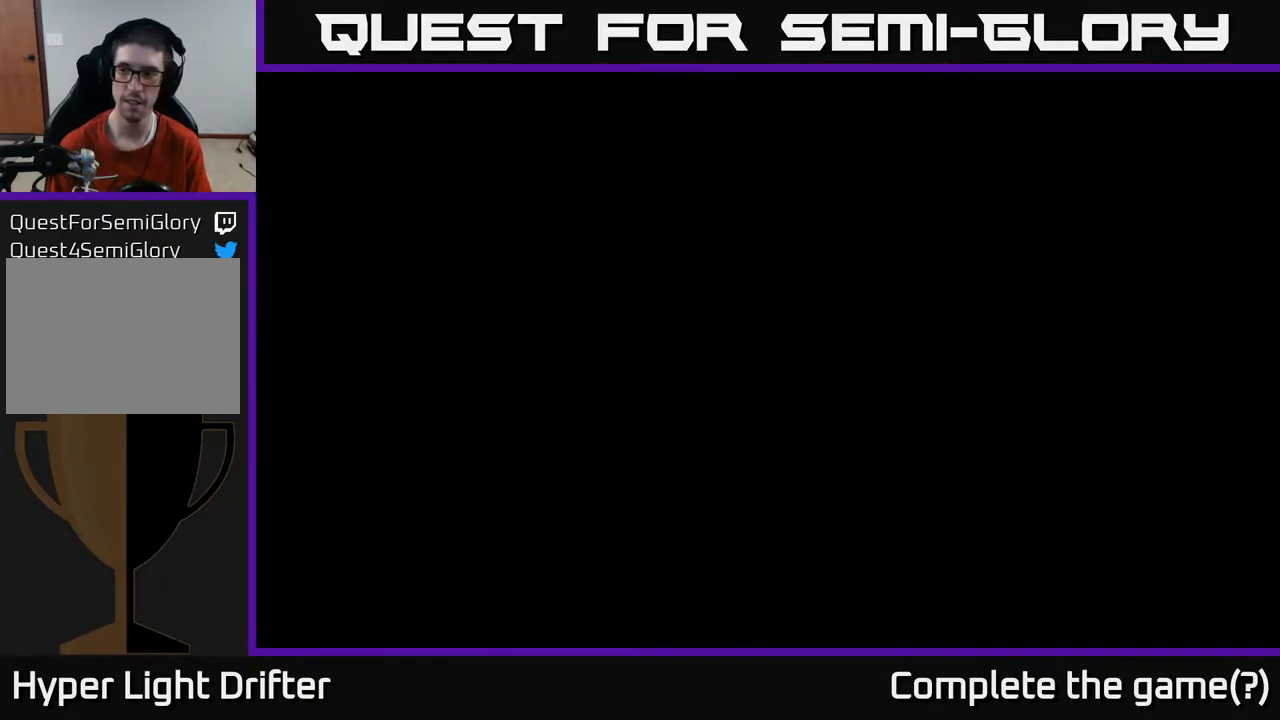
{"buttons": [], "left_stick": "down", "right_stick": "center", "events": []}
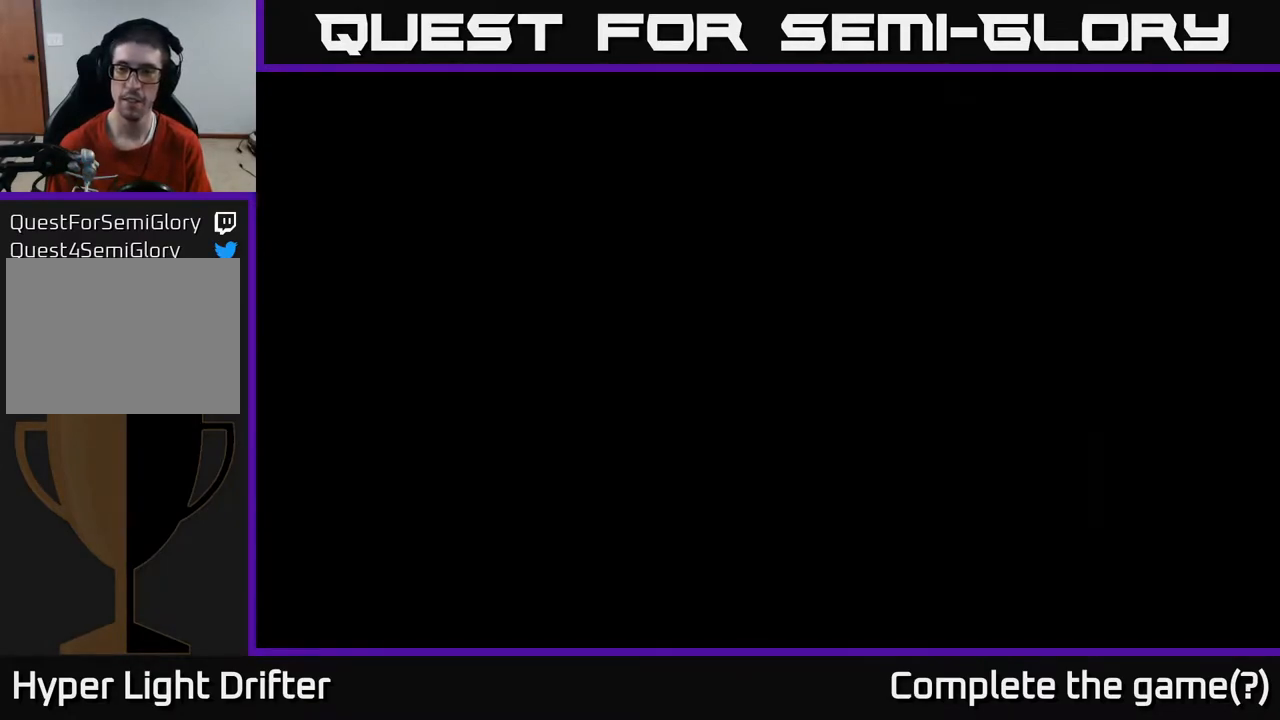
{"buttons": [], "left_stick": "down", "right_stick": "center", "events": []}
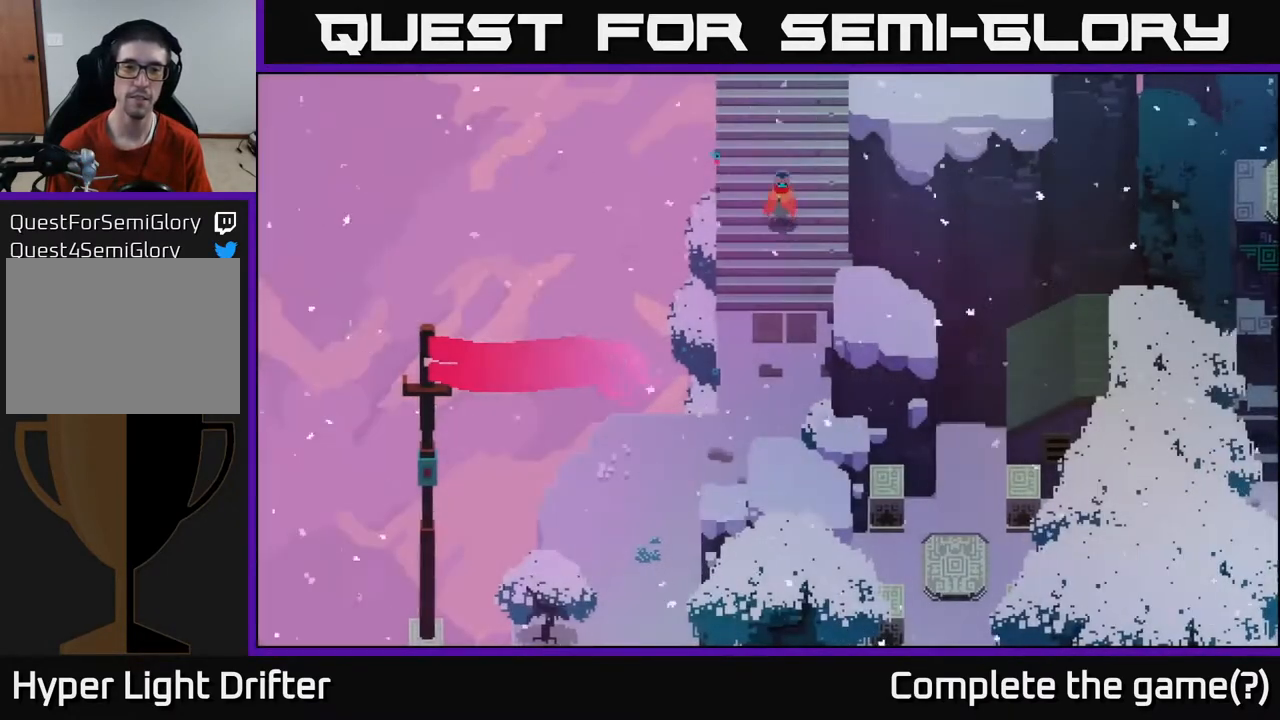
{"buttons": [], "left_stick": "down", "right_stick": "center", "events": []}
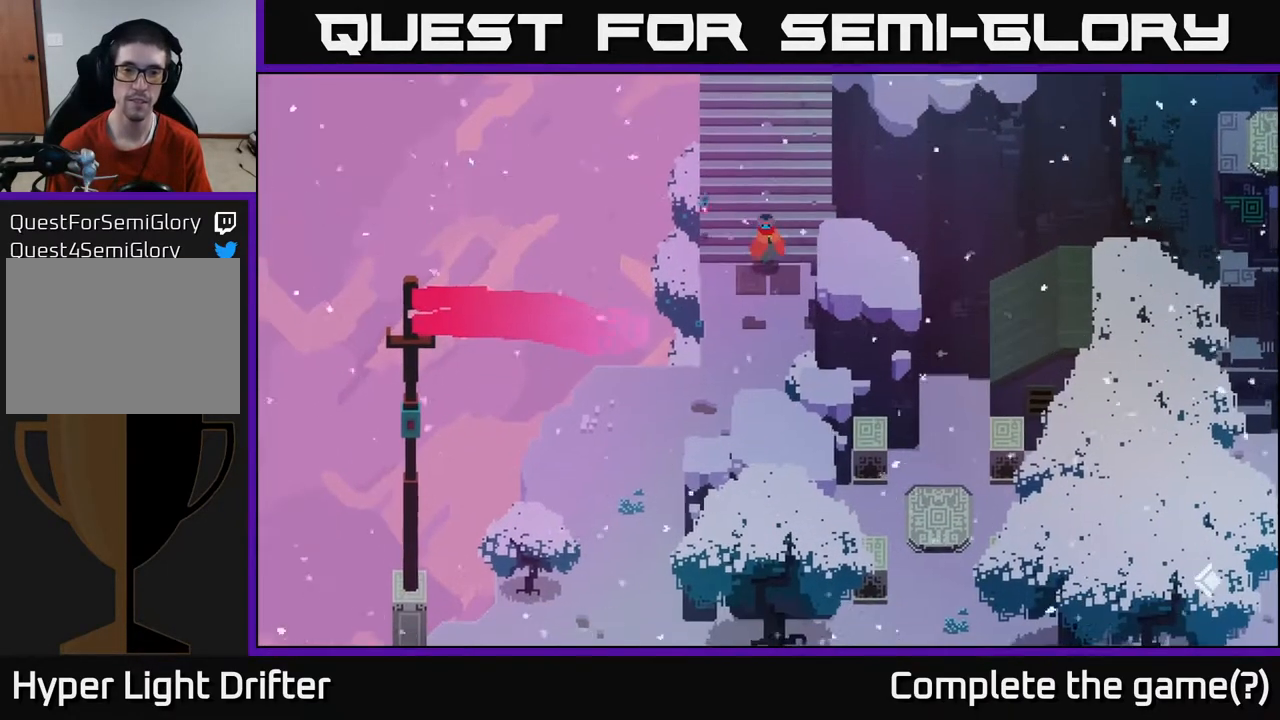
{"buttons": [], "left_stick": "down-left", "right_stick": "center", "events": [[483, "left_stick", "down-left"]]}
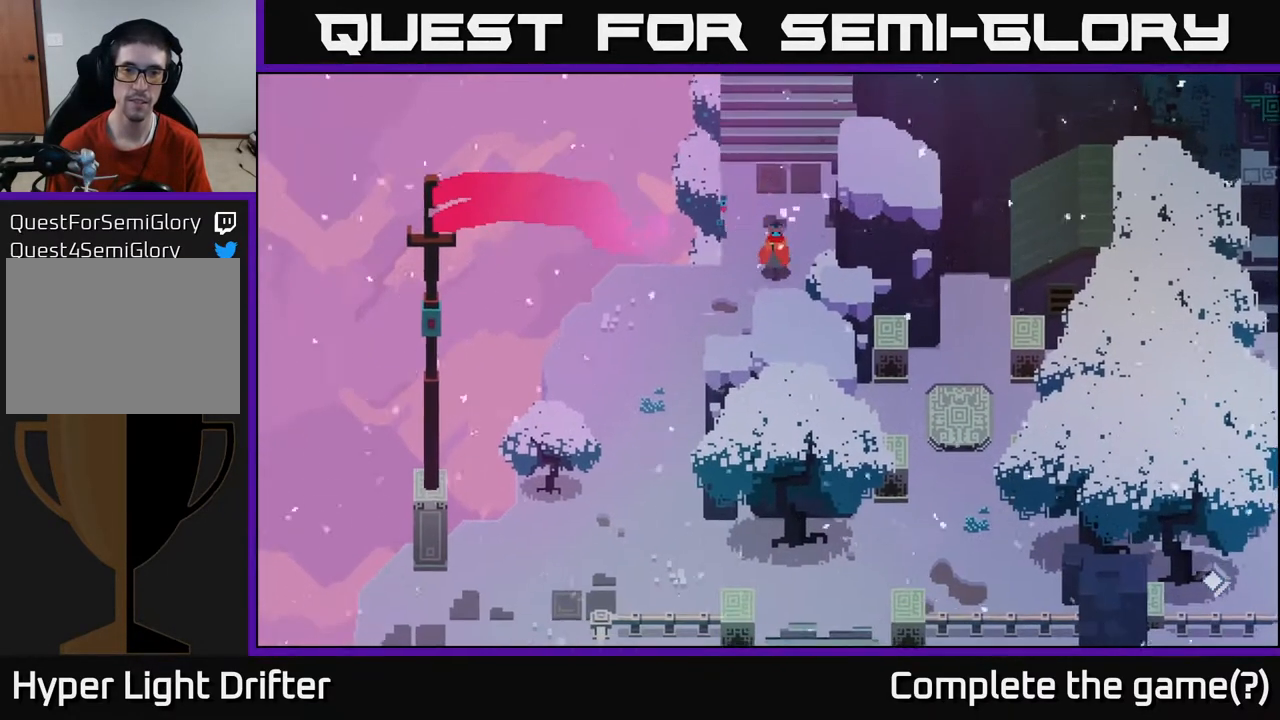
{"buttons": [], "left_stick": "down-left", "right_stick": "center", "events": []}
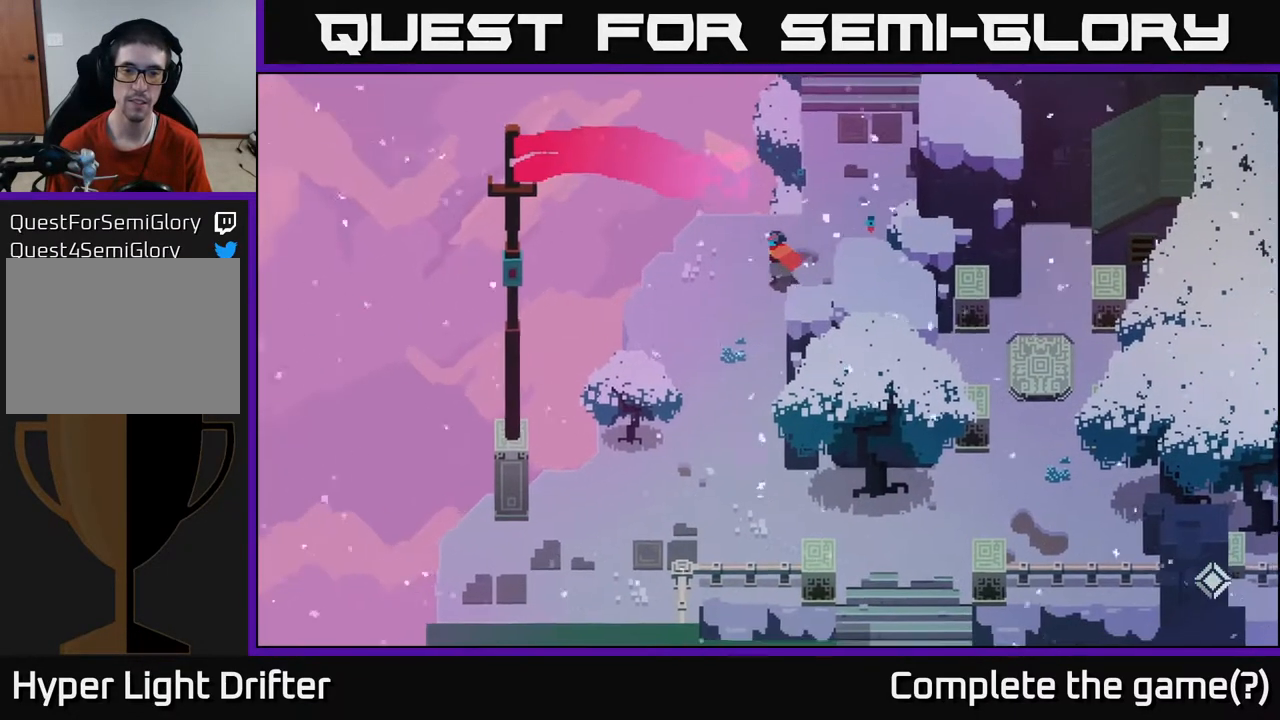
{"buttons": [], "left_stick": "down", "right_stick": "center", "events": [[383, "left_stick", "down"]]}
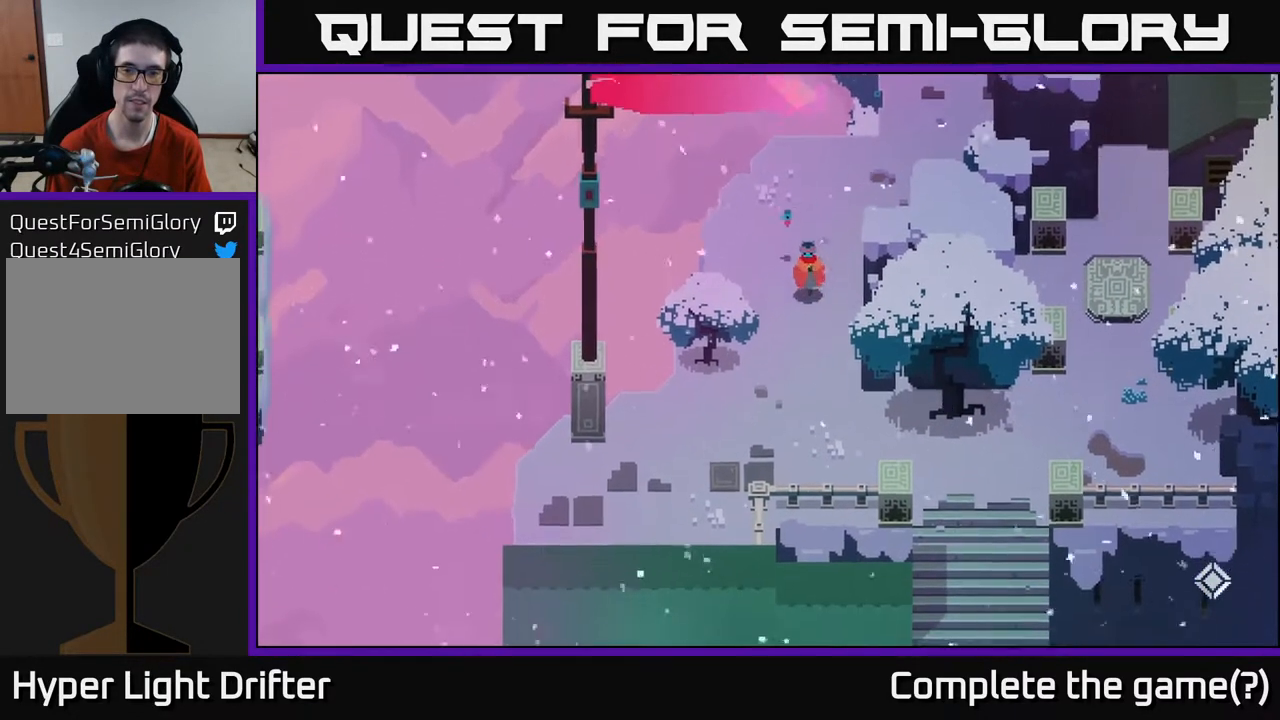
{"buttons": [], "left_stick": "down-right", "right_stick": "center", "events": [[483, "left_stick", "down-right"]]}
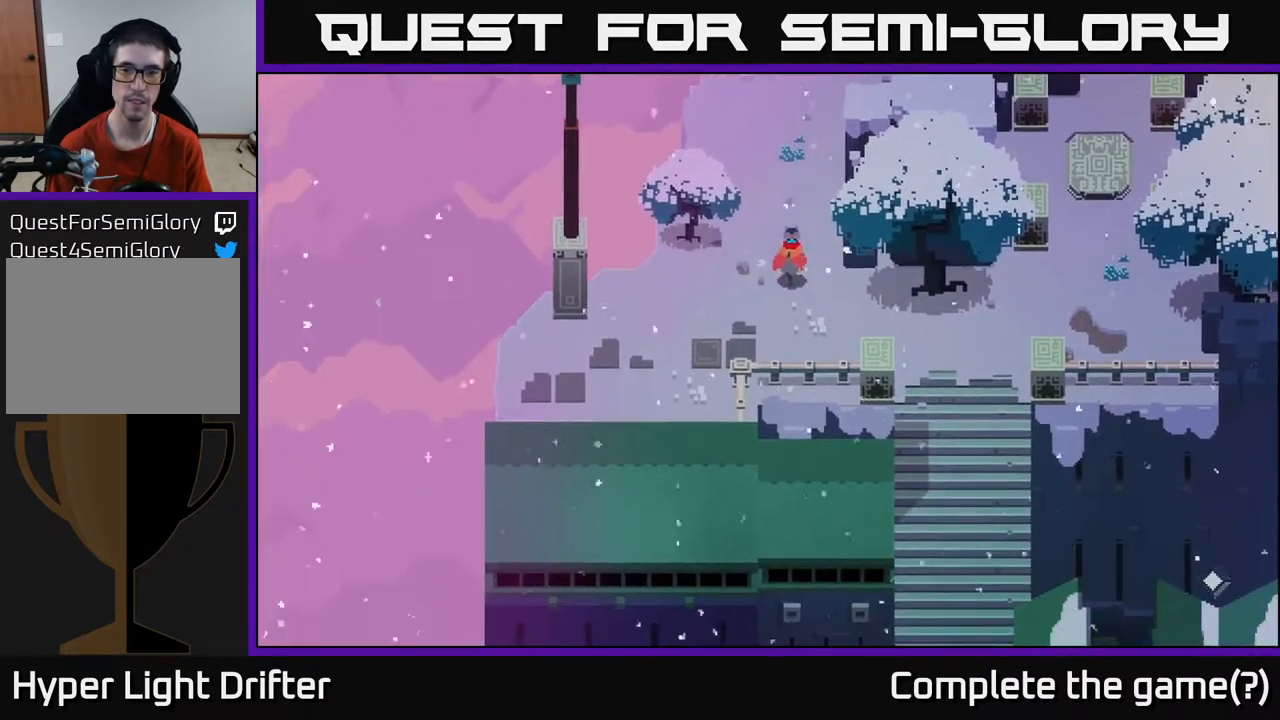
{"buttons": [], "left_stick": "down-right", "right_stick": "center", "events": []}
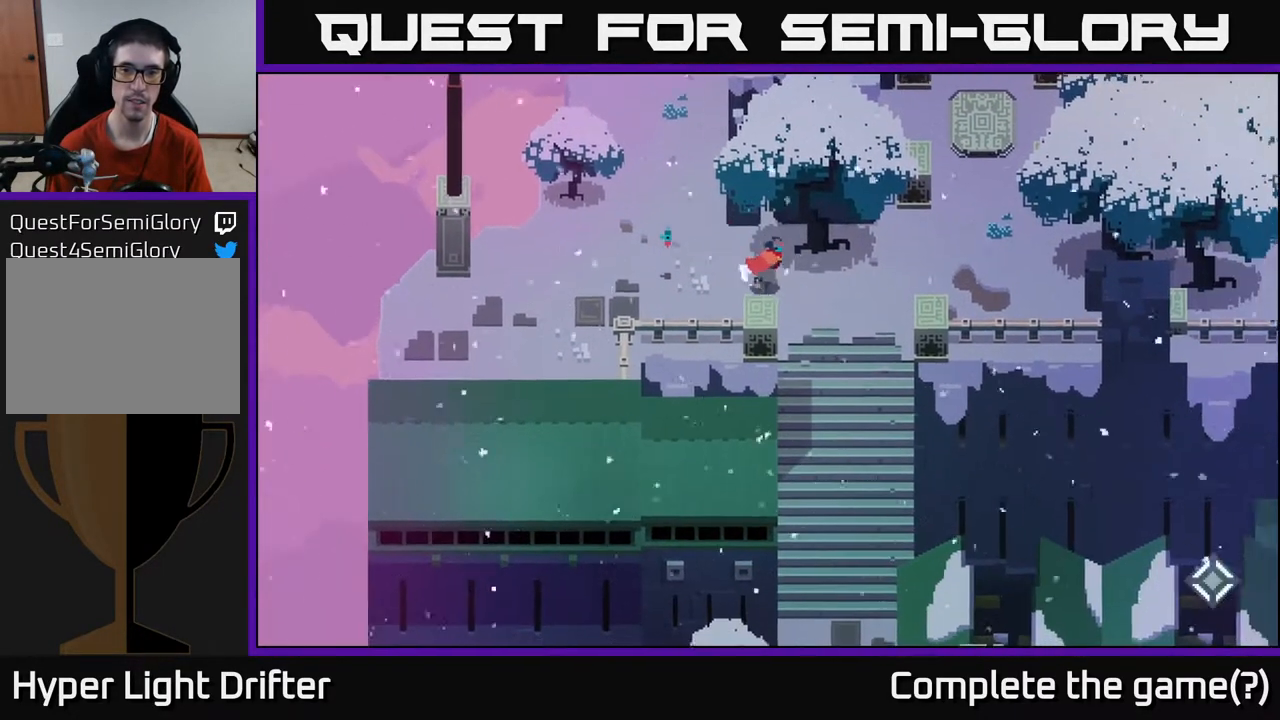
{"buttons": [], "left_stick": "right", "right_stick": "center", "events": [[67, "left_stick", "right"]]}
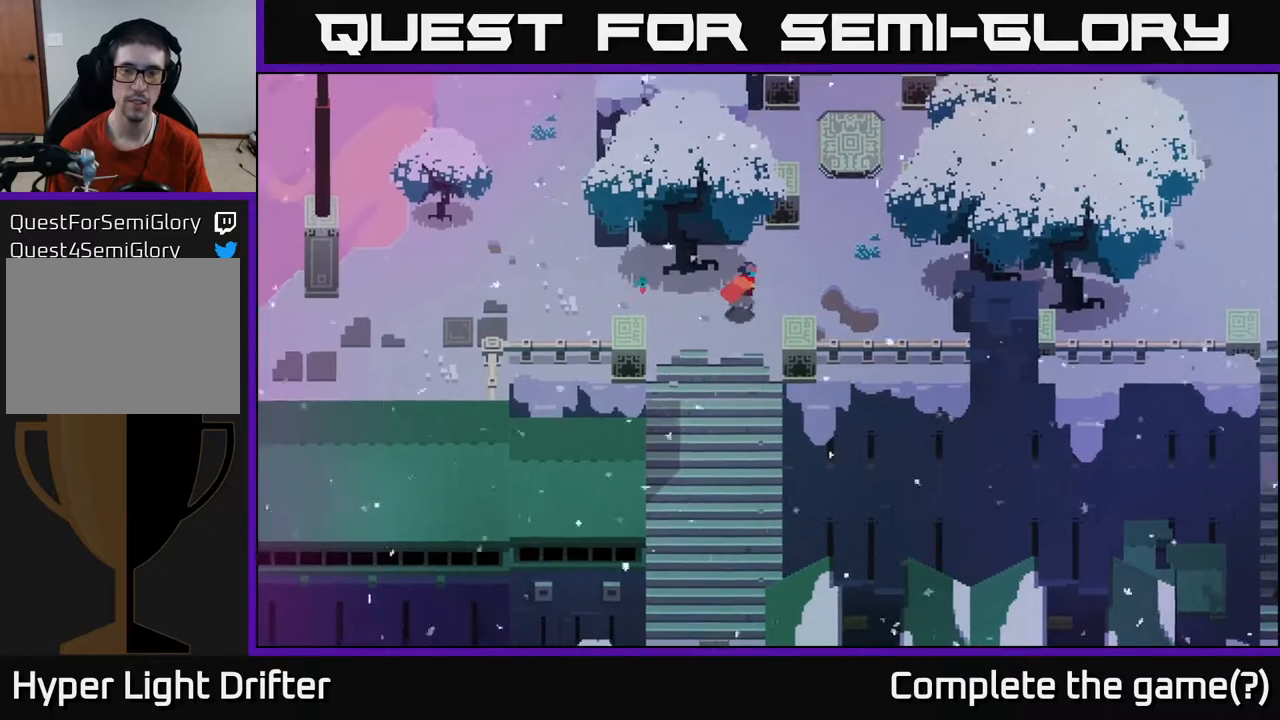
{"buttons": [], "left_stick": "up", "right_stick": "center", "events": [[150, "left_stick", "up-right"], [467, "left_stick", "up"]]}
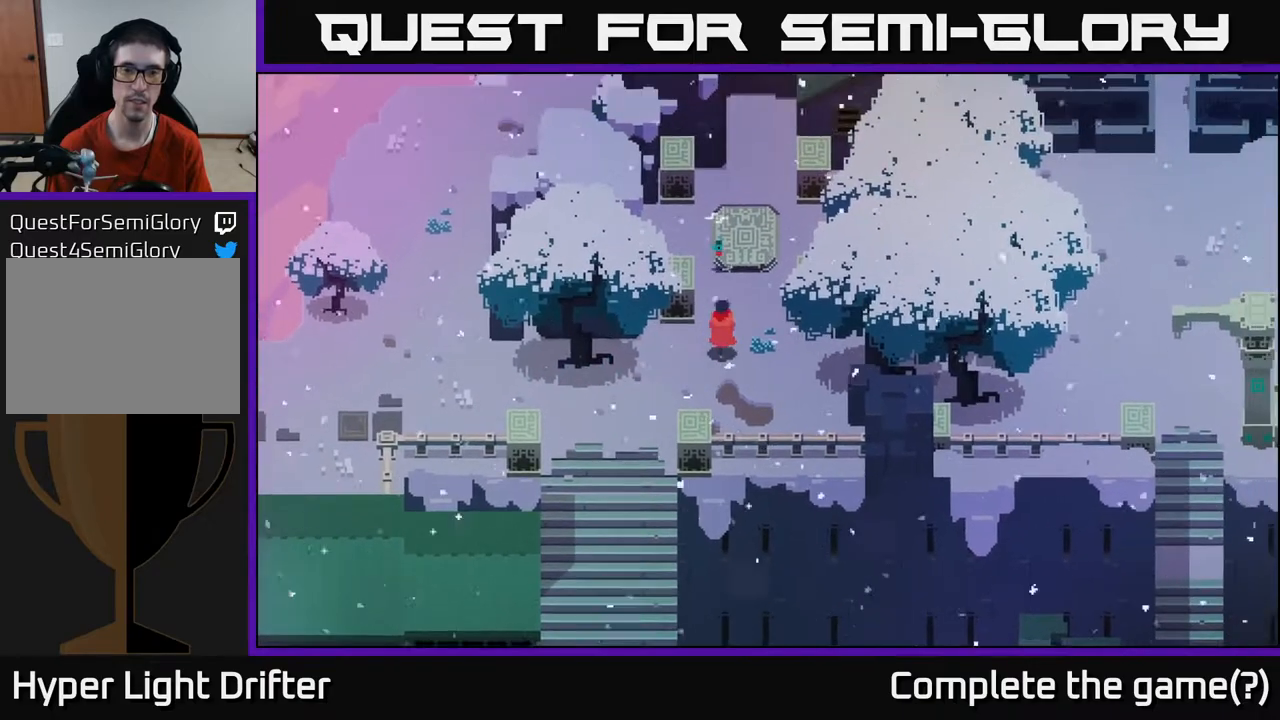
{"buttons": [], "left_stick": "center", "right_stick": "center", "events": [[450, "left_stick", "center"]]}
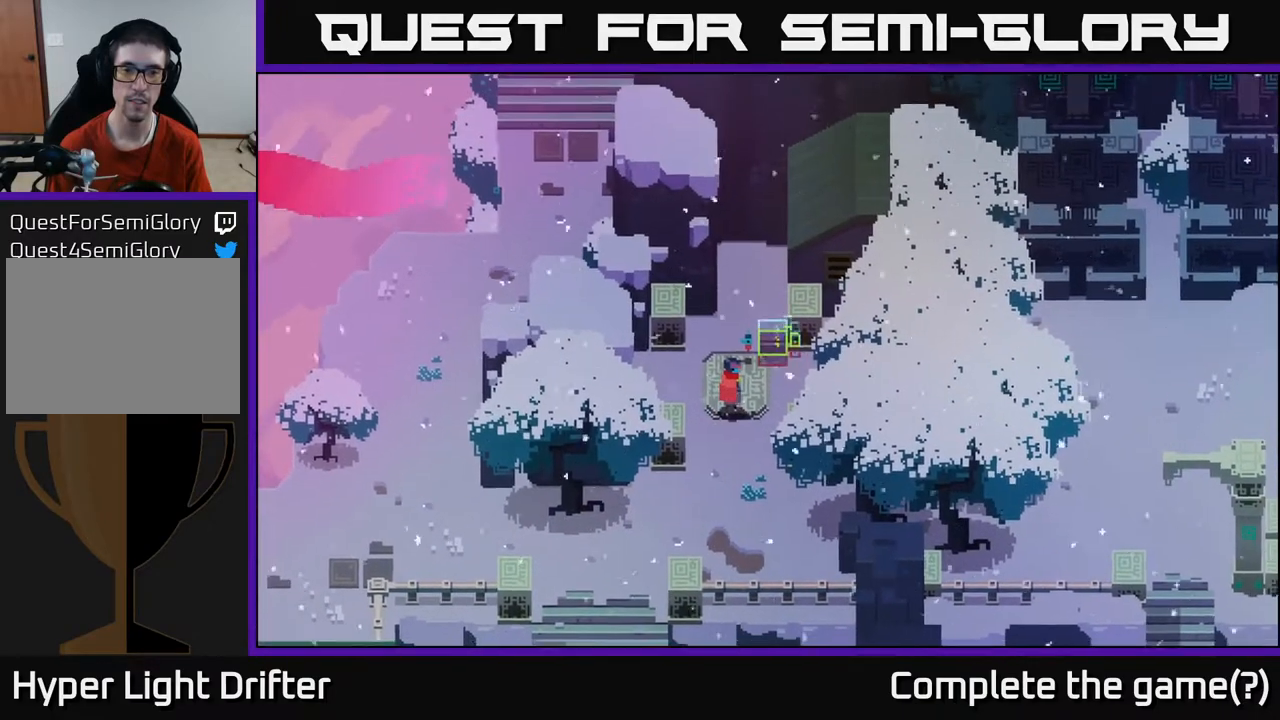
{"buttons": ["Y"], "left_stick": "center", "right_stick": "center", "events": [[67, "Y", "down"]]}
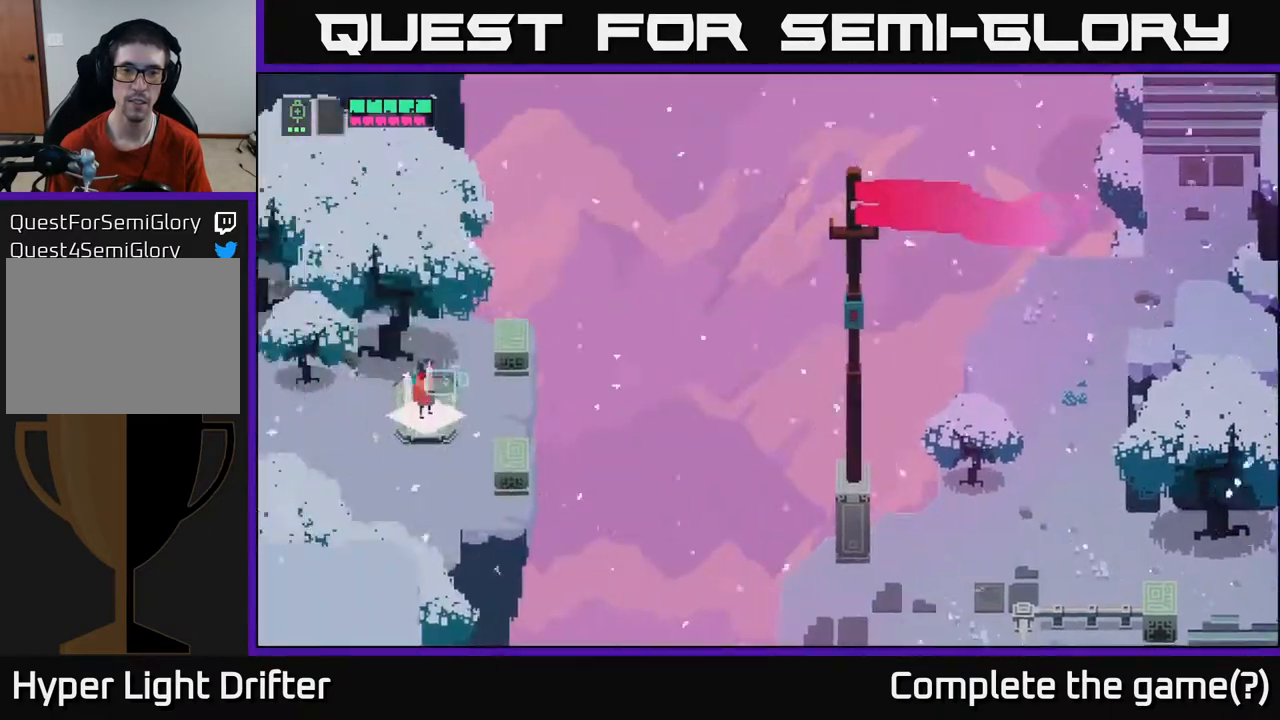
{"buttons": [], "left_stick": "center", "right_stick": "center", "events": [[433, "Y", "up"]]}
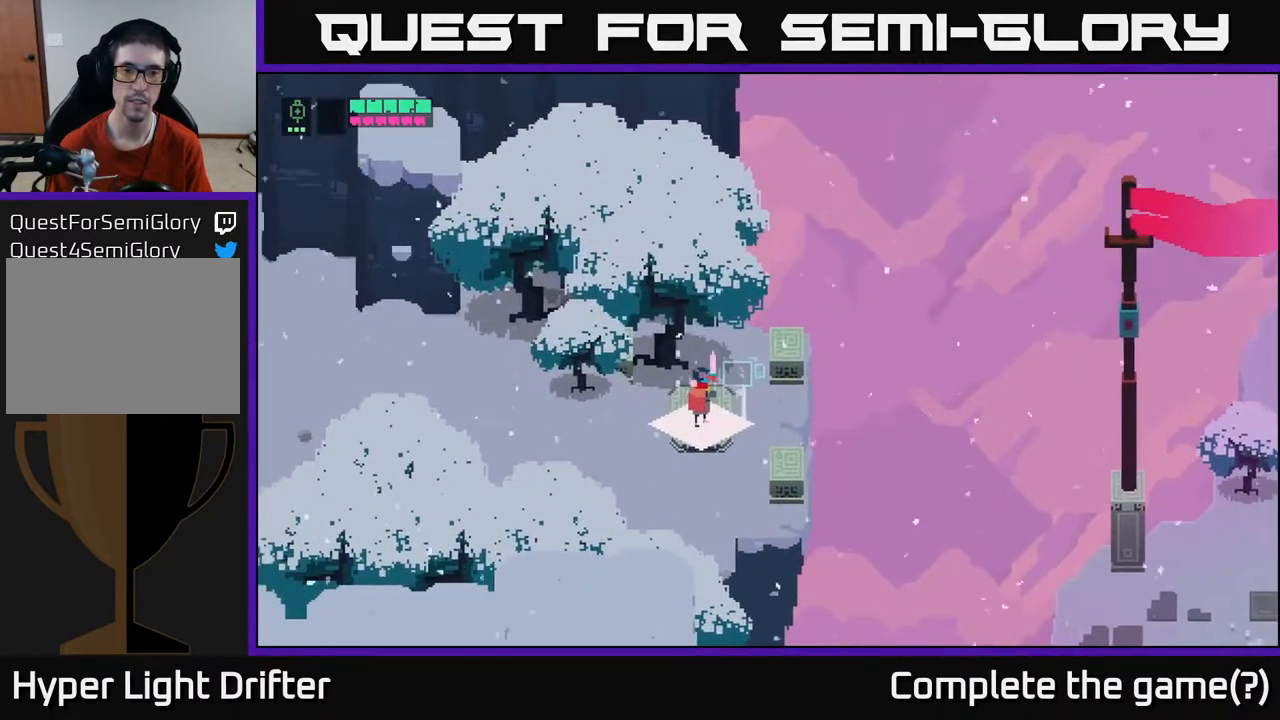
{"buttons": [], "left_stick": "left", "right_stick": "center", "events": [[483, "left_stick", "left"]]}
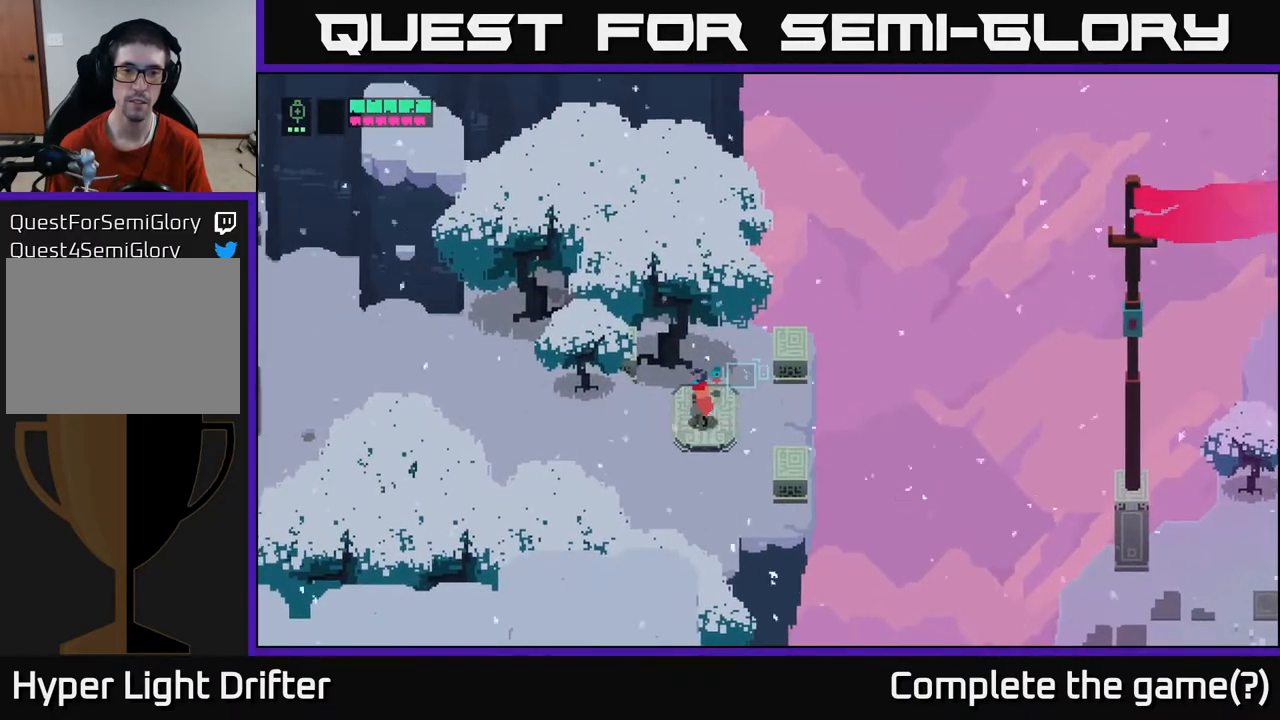
{"buttons": [], "left_stick": "center", "right_stick": "center", "events": [[233, "left_stick", "right"], [383, "left_stick", "center"]]}
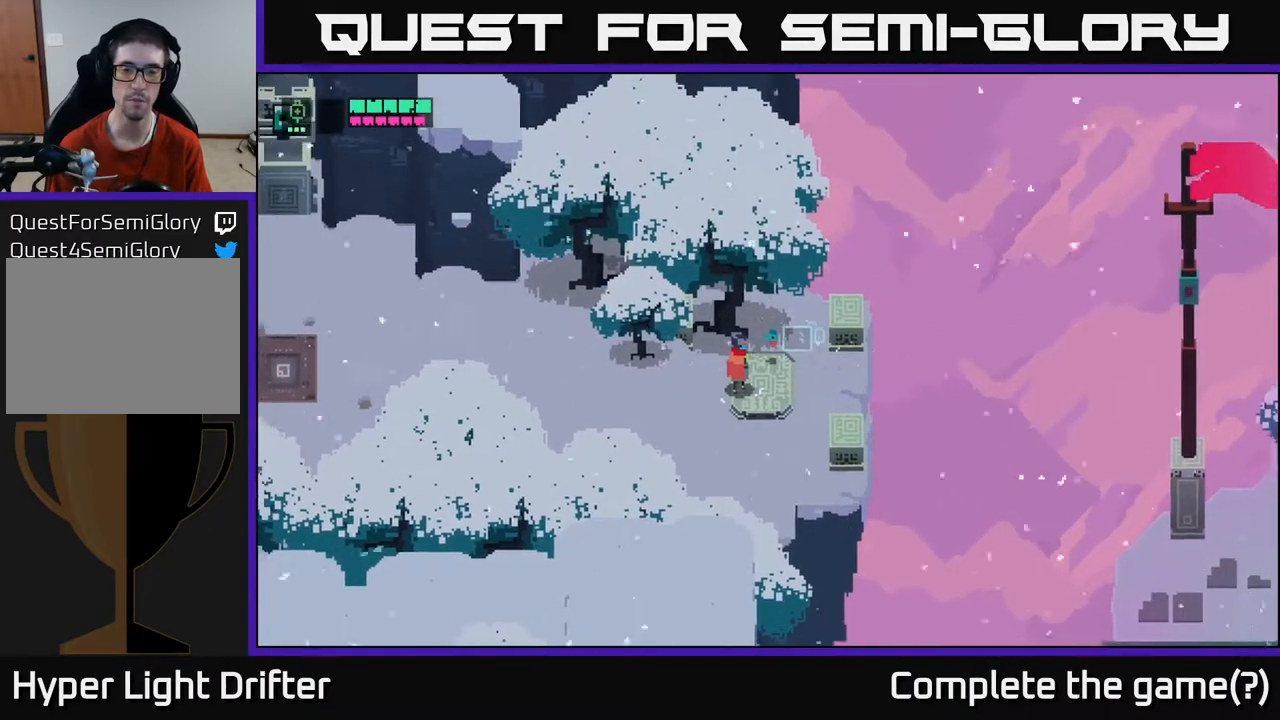
{"buttons": ["Y"], "left_stick": "center", "right_stick": "center", "events": [[17, "Y", "down"]]}
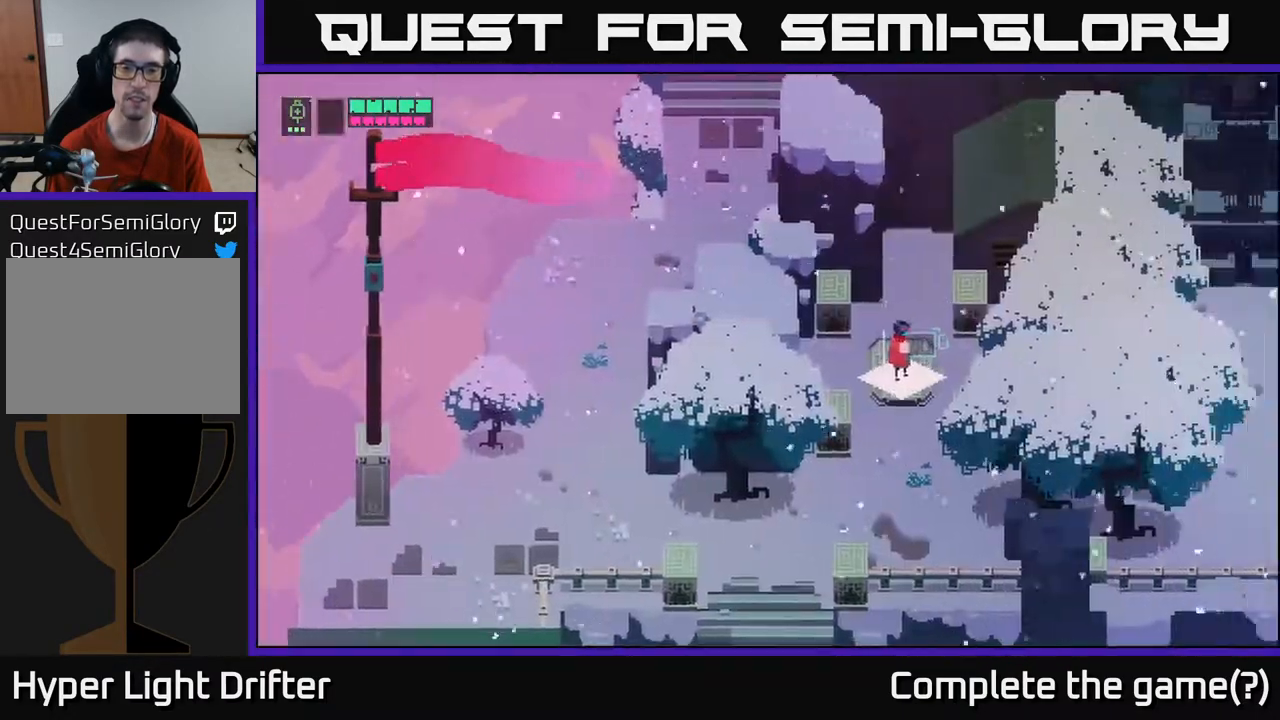
{"buttons": [], "left_stick": "up-right", "right_stick": "center", "events": [[217, "Y", "up"], [383, "left_stick", "up-right"]]}
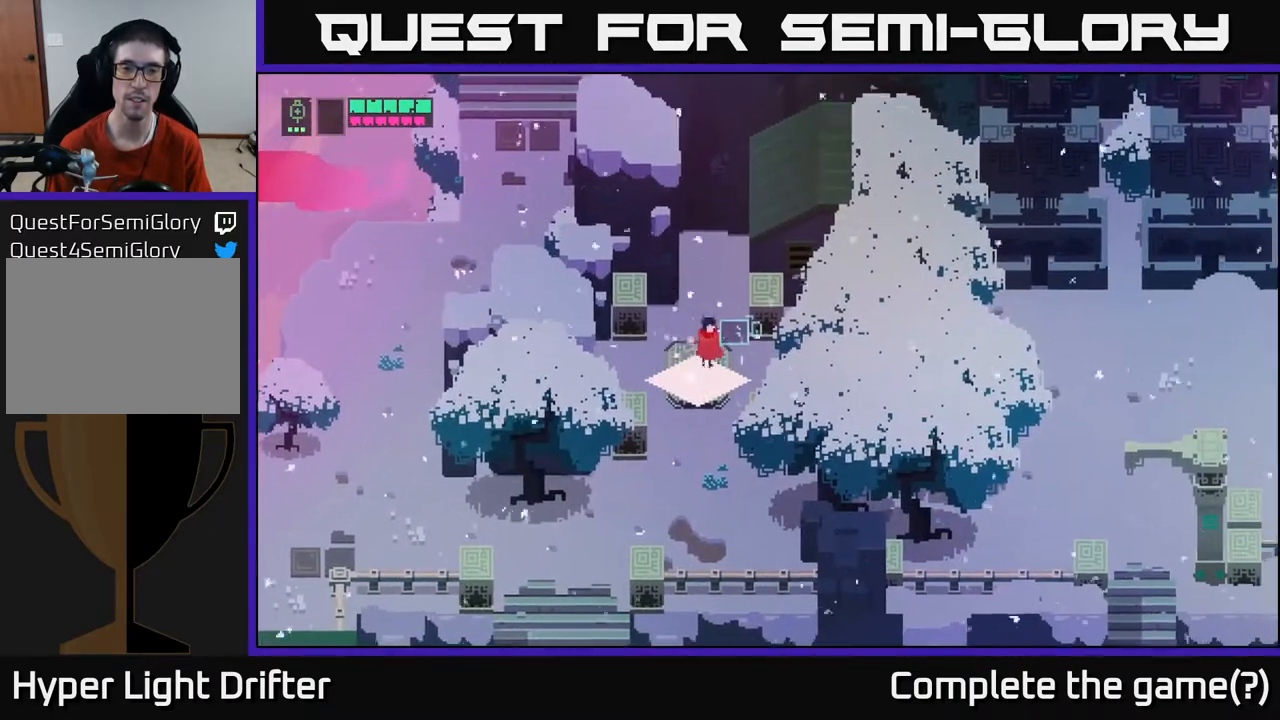
{"buttons": [], "left_stick": "up-right", "right_stick": "center", "events": []}
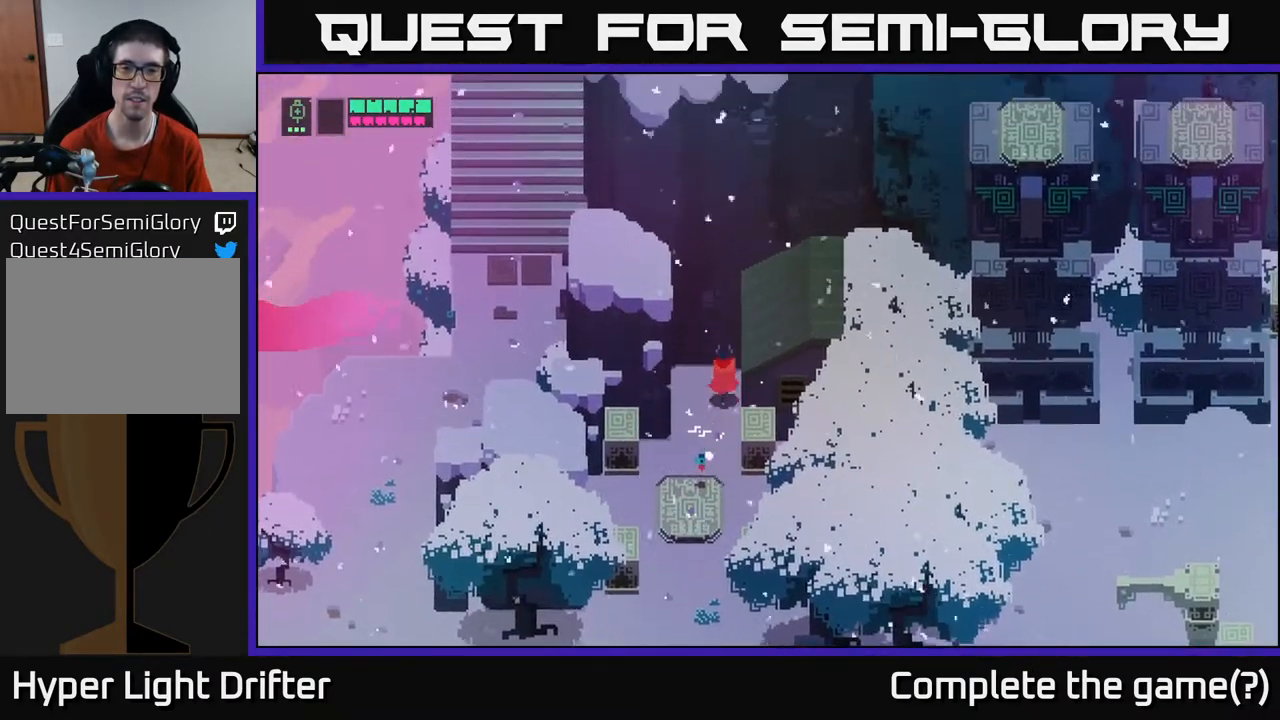
{"buttons": [], "left_stick": "down-left", "right_stick": "center", "events": [[367, "left_stick", "down-right"], [433, "left_stick", "down-left"]]}
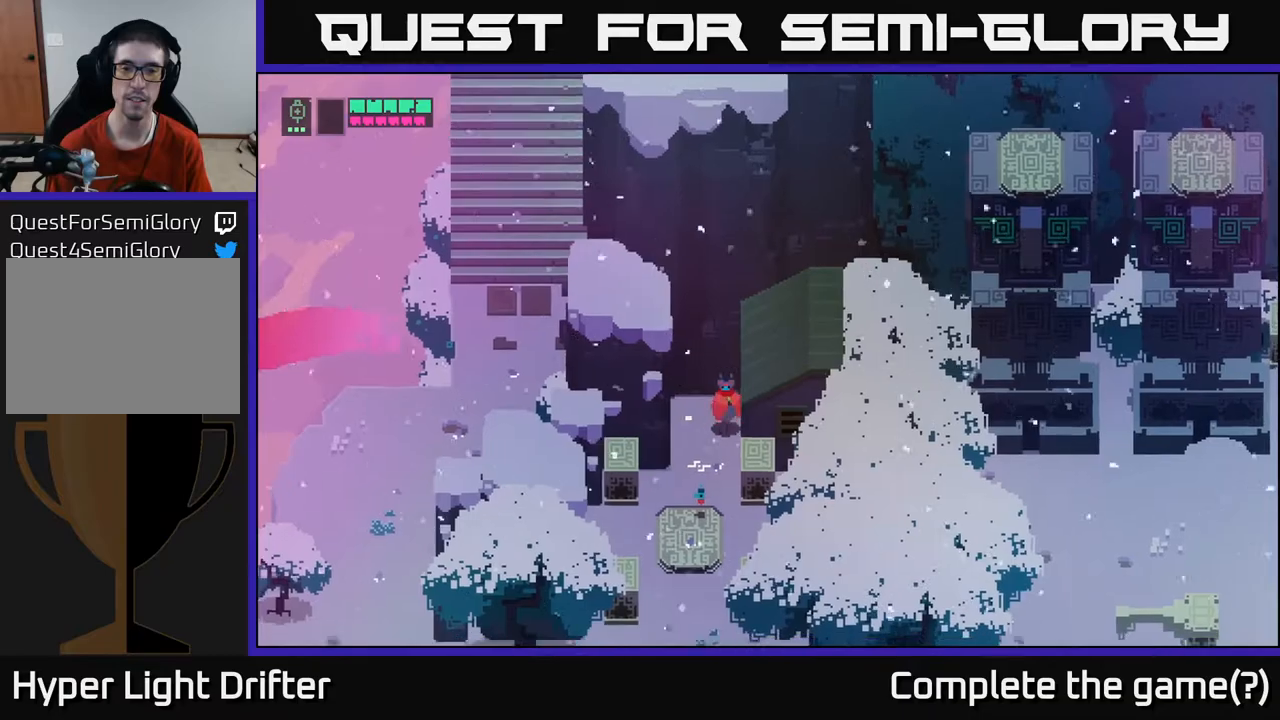
{"buttons": [], "left_stick": "down", "right_stick": "center", "events": [[83, "left_stick", "down"]]}
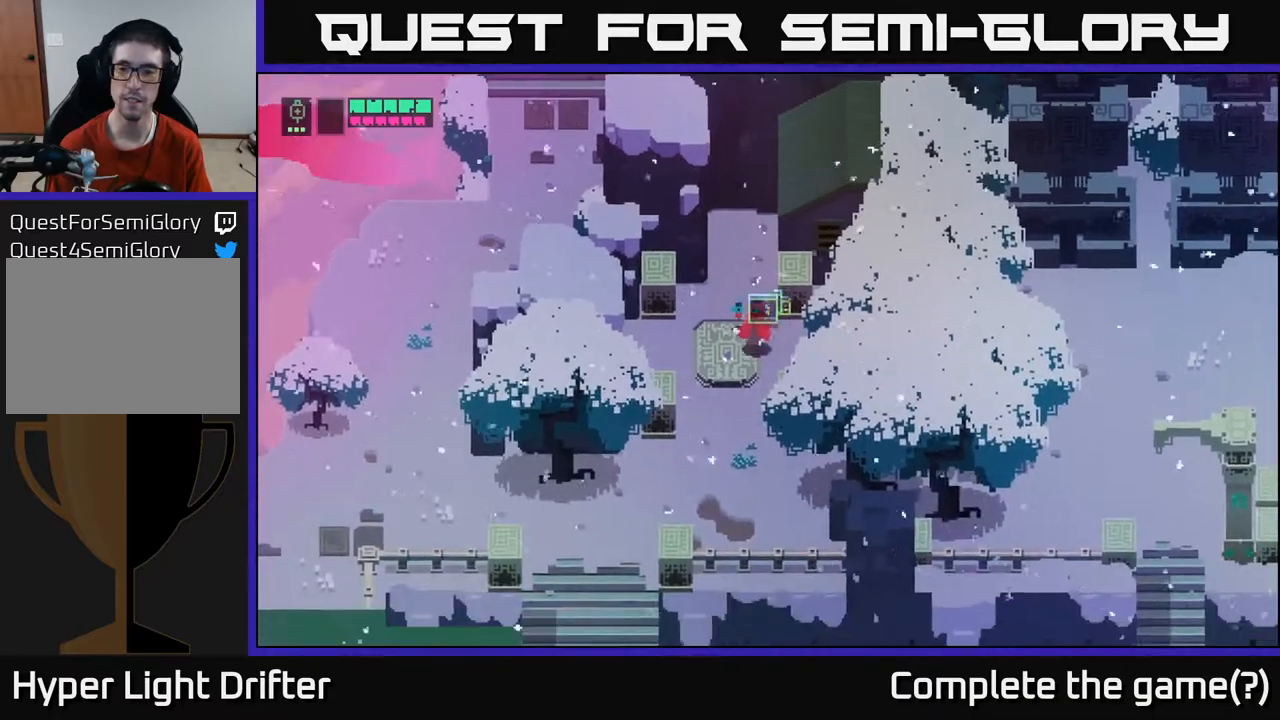
{"buttons": [], "left_stick": "down-right", "right_stick": "center", "events": [[33, "left_stick", "down-right"]]}
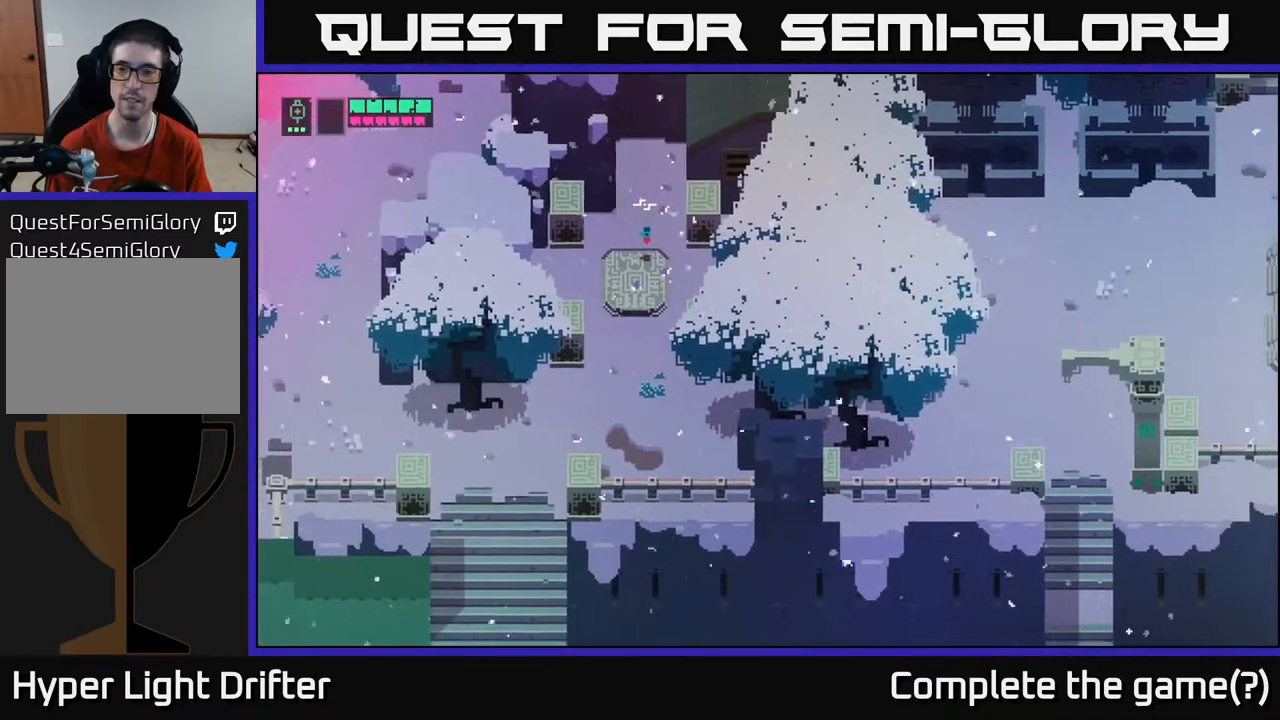
{"buttons": [], "left_stick": "up-right", "right_stick": "center", "events": [[83, "left_stick", "right"], [417, "left_stick", "up-right"]]}
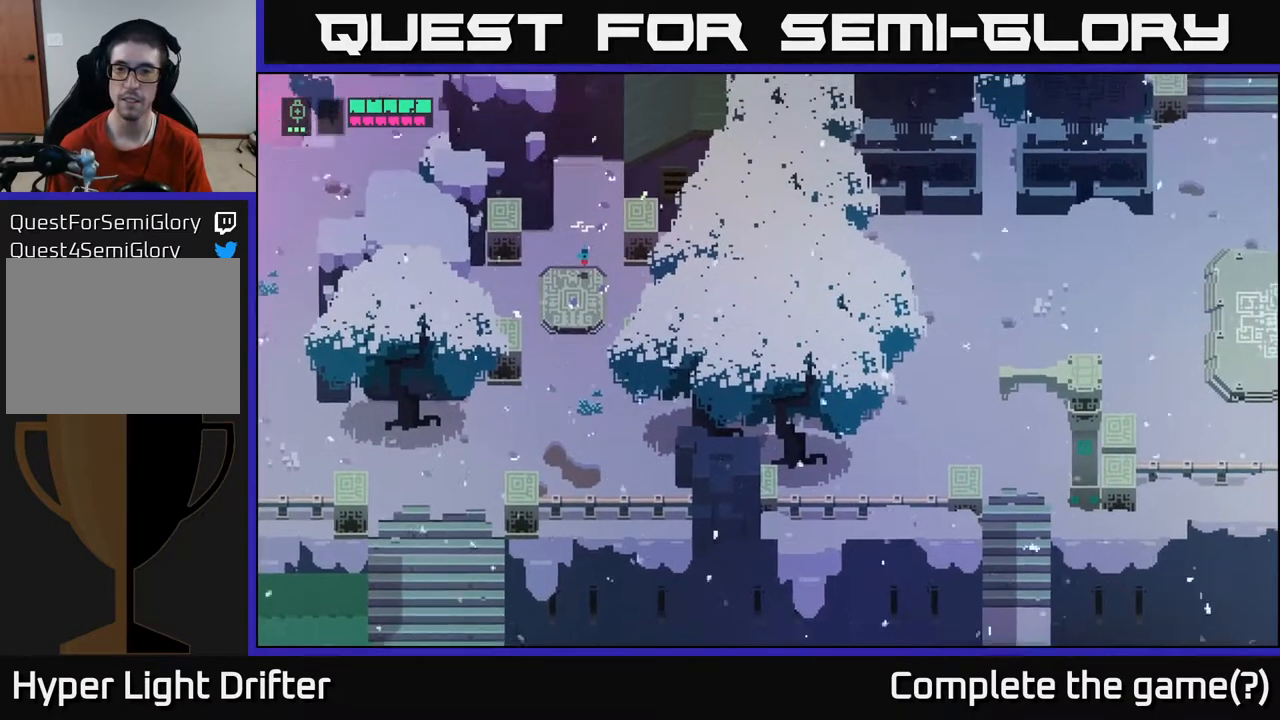
{"buttons": [], "left_stick": "down-left", "right_stick": "center", "events": [[317, "left_stick", "down-left"]]}
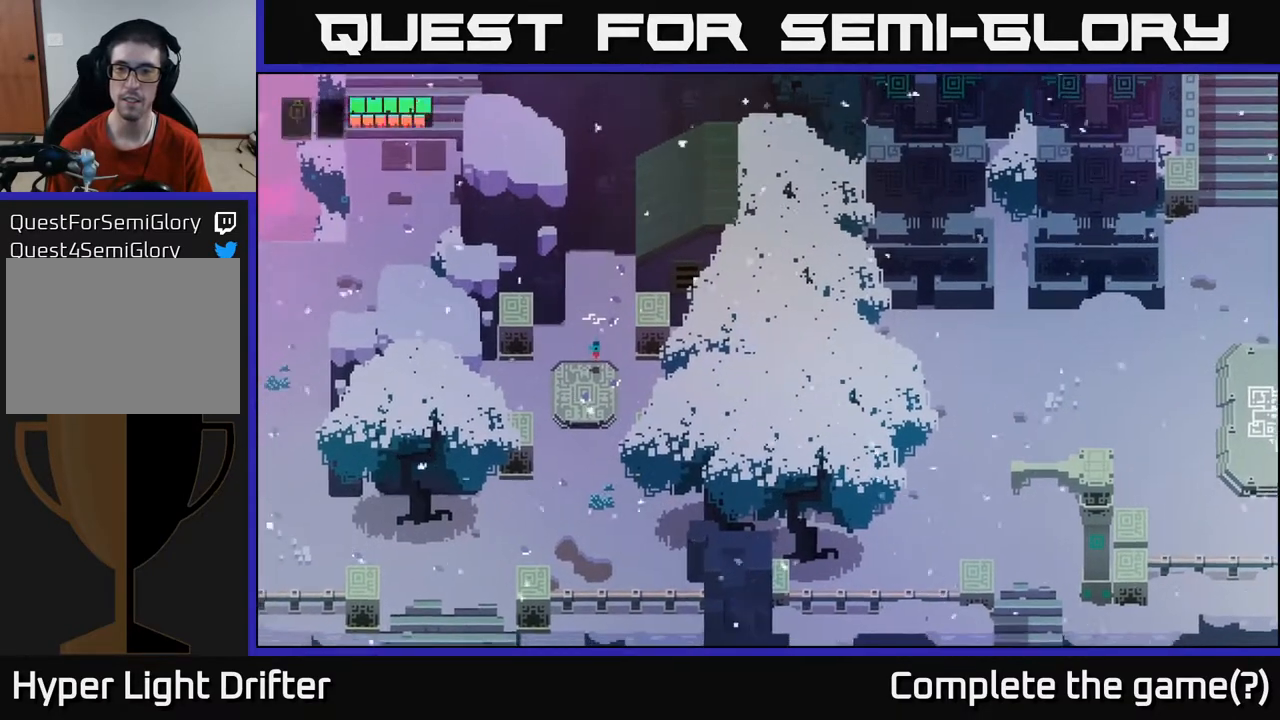
{"buttons": [], "left_stick": "down-left", "right_stick": "center", "events": []}
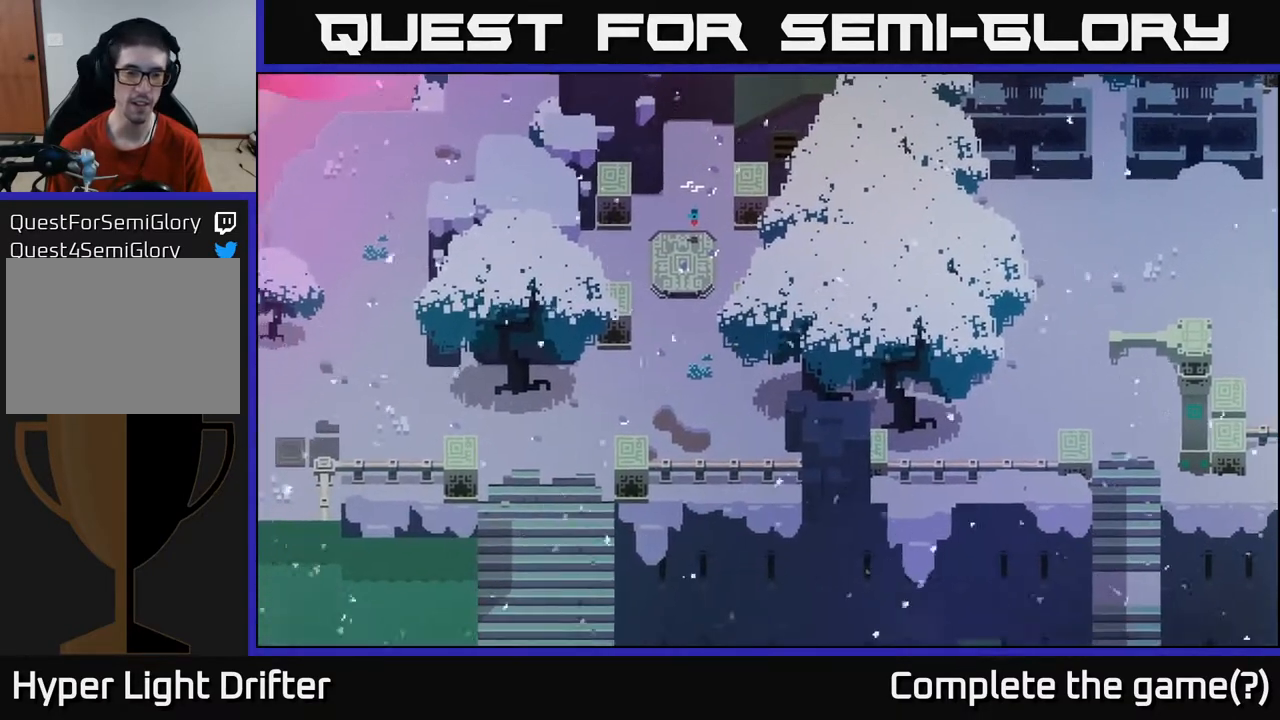
{"buttons": [], "left_stick": "down", "right_stick": "center", "events": [[50, "left_stick", "left"], [283, "left_stick", "down-left"], [450, "left_stick", "down"]]}
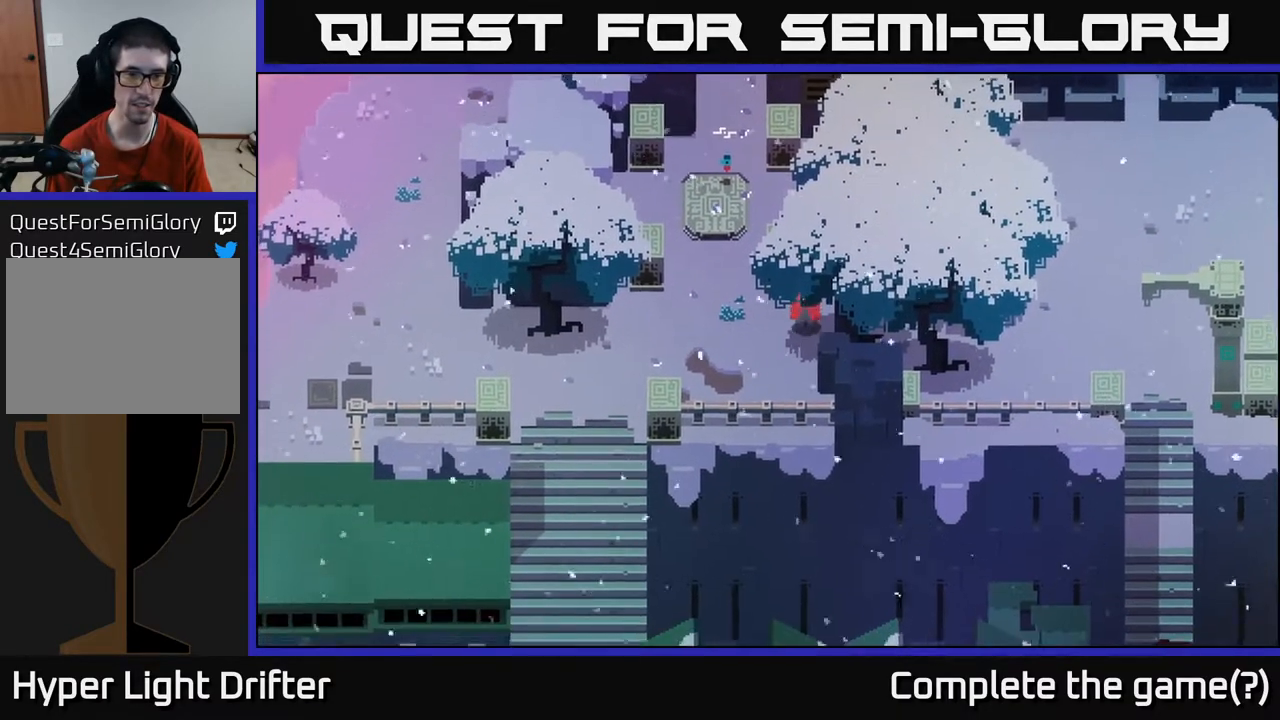
{"buttons": [], "left_stick": "left", "right_stick": "center", "events": [[217, "left_stick", "left"]]}
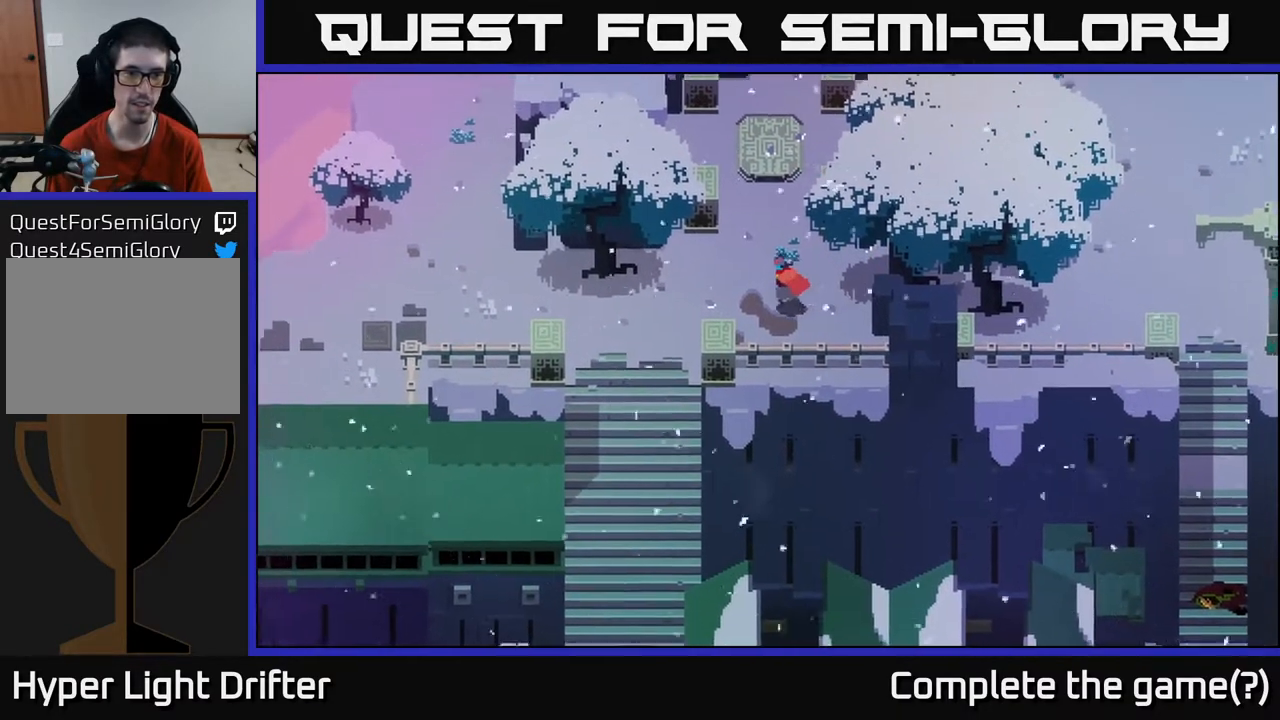
{"buttons": [], "left_stick": "left", "right_stick": "center", "events": []}
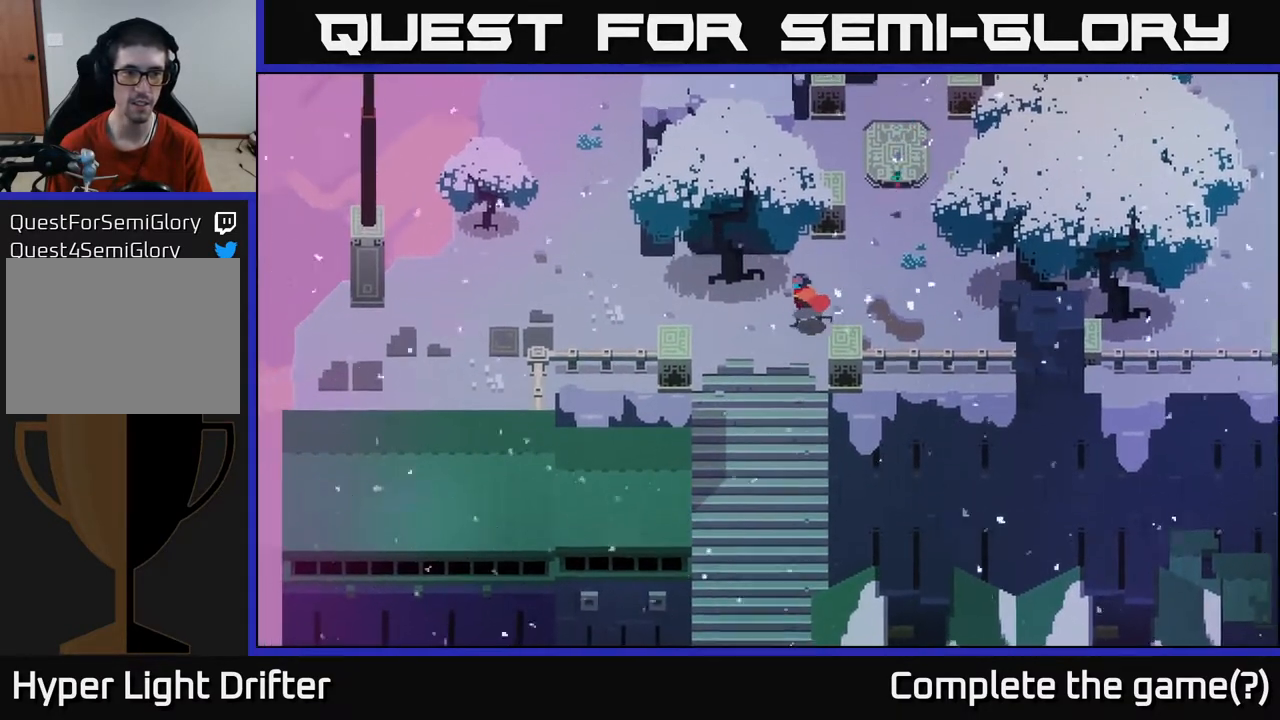
{"buttons": [], "left_stick": "down", "right_stick": "center", "events": [[17, "left_stick", "down-left"], [217, "left_stick", "down"]]}
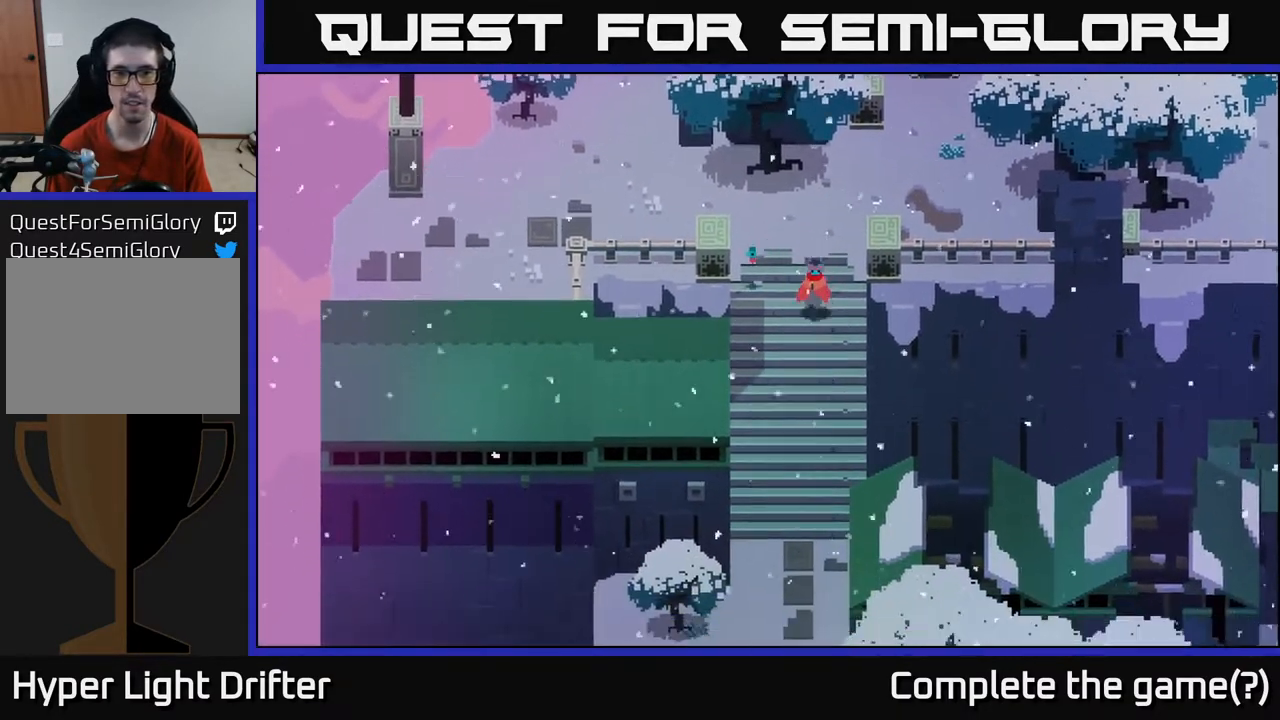
{"buttons": [], "left_stick": "down", "right_stick": "center", "events": []}